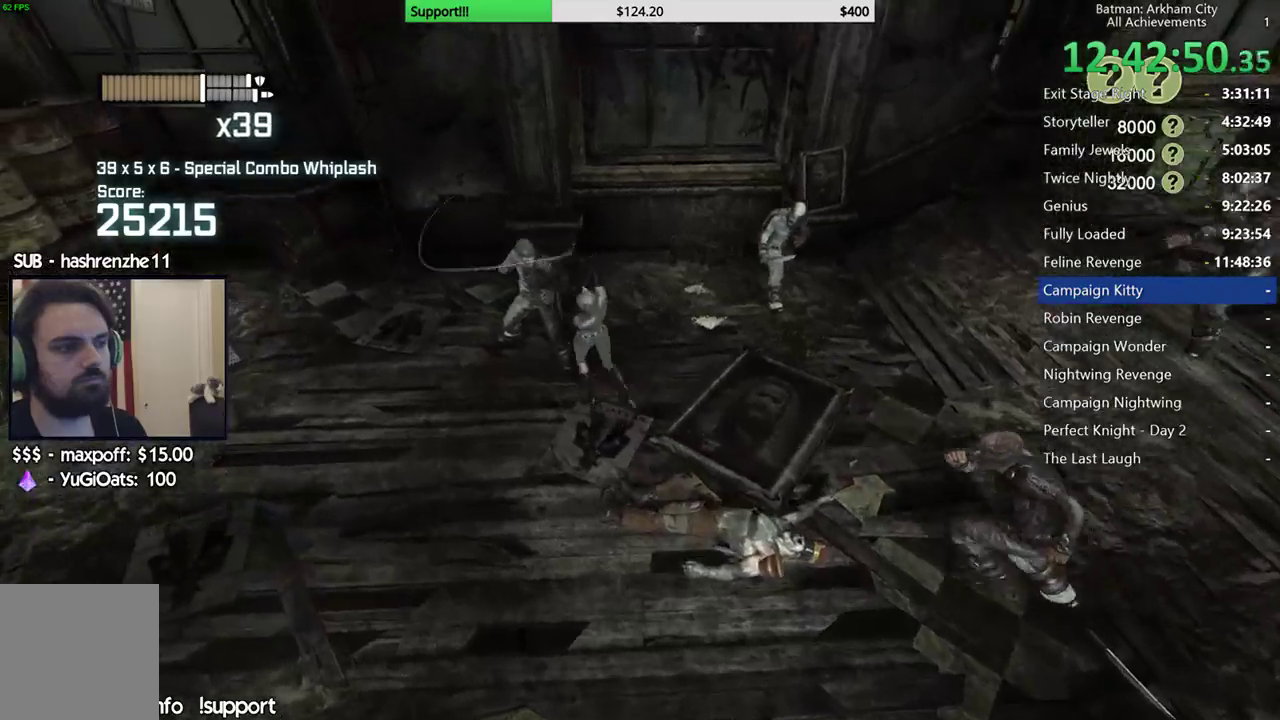
Gameplay with a controller (Xbox layout); each line is a JSON object with the inputs held at the frame after it. "events" lists button and stick changes between this image and that frame as [ms after this image, input, new state], when the widget could be followed in between.
{"buttons": [], "left_stick": "up", "right_stick": "center", "events": [[183, "X", "down"], [283, "X", "up"], [367, "X", "down"], [467, "X", "up"]]}
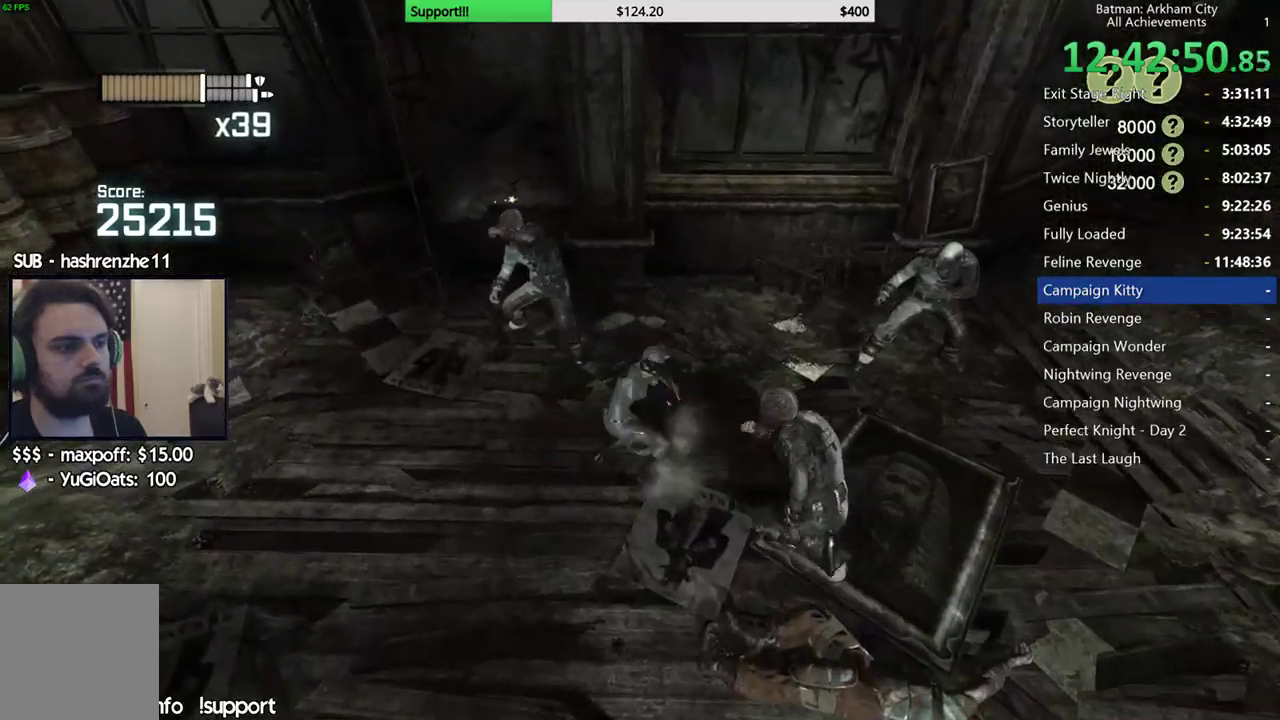
{"buttons": [], "left_stick": "center", "right_stick": "center", "events": [[33, "X", "down"], [117, "X", "up"], [150, "left_stick", "center"], [200, "X", "down"], [300, "X", "up"], [350, "X", "down"], [433, "X", "up"]]}
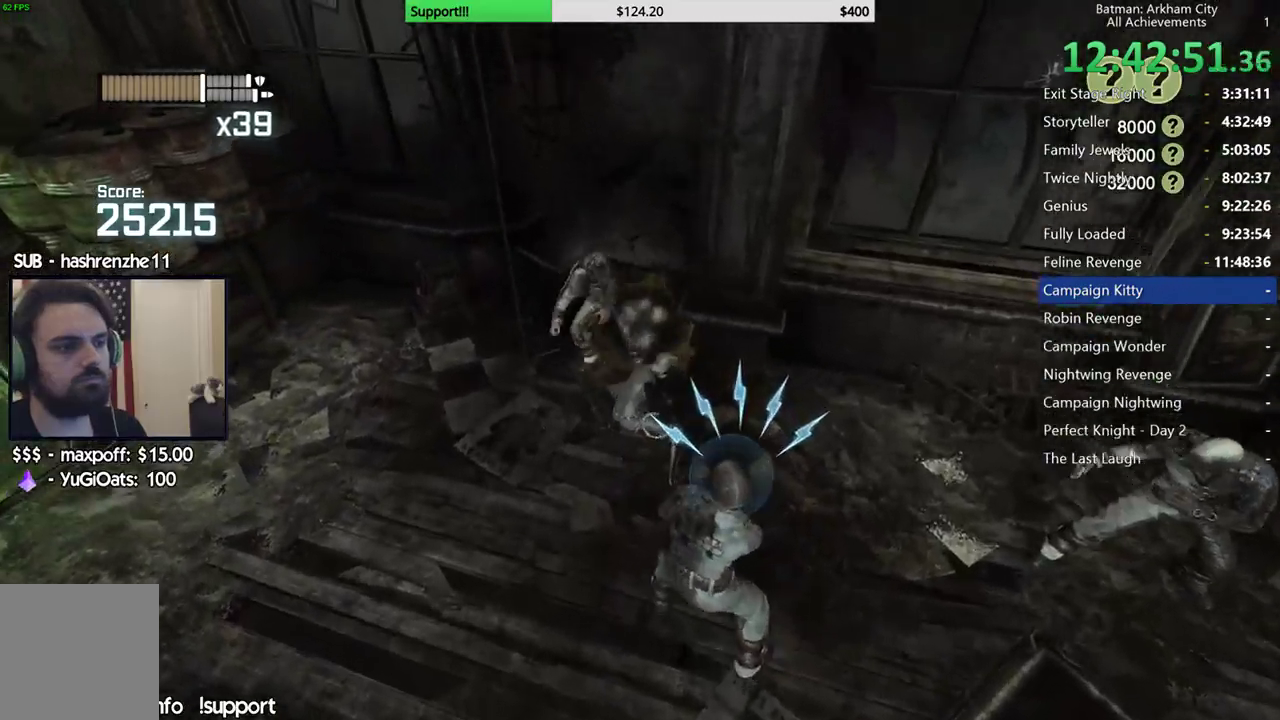
{"buttons": ["Y"], "left_stick": "center", "right_stick": "center", "events": [[17, "X", "down"], [217, "X", "up"], [283, "Y", "down"], [367, "Y", "up"], [433, "Y", "down"]]}
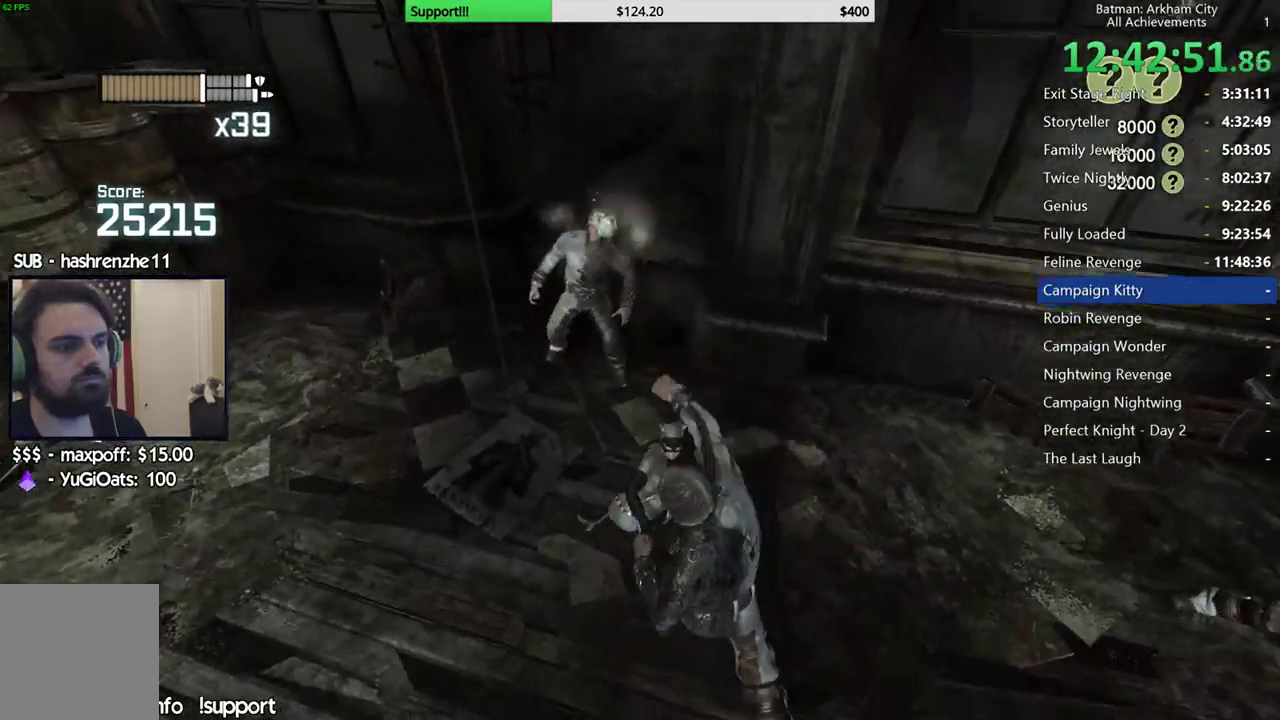
{"buttons": [], "left_stick": "center", "right_stick": "right", "events": [[17, "Y", "up"], [67, "Y", "down"], [167, "Y", "up"], [367, "right_stick", "right"]]}
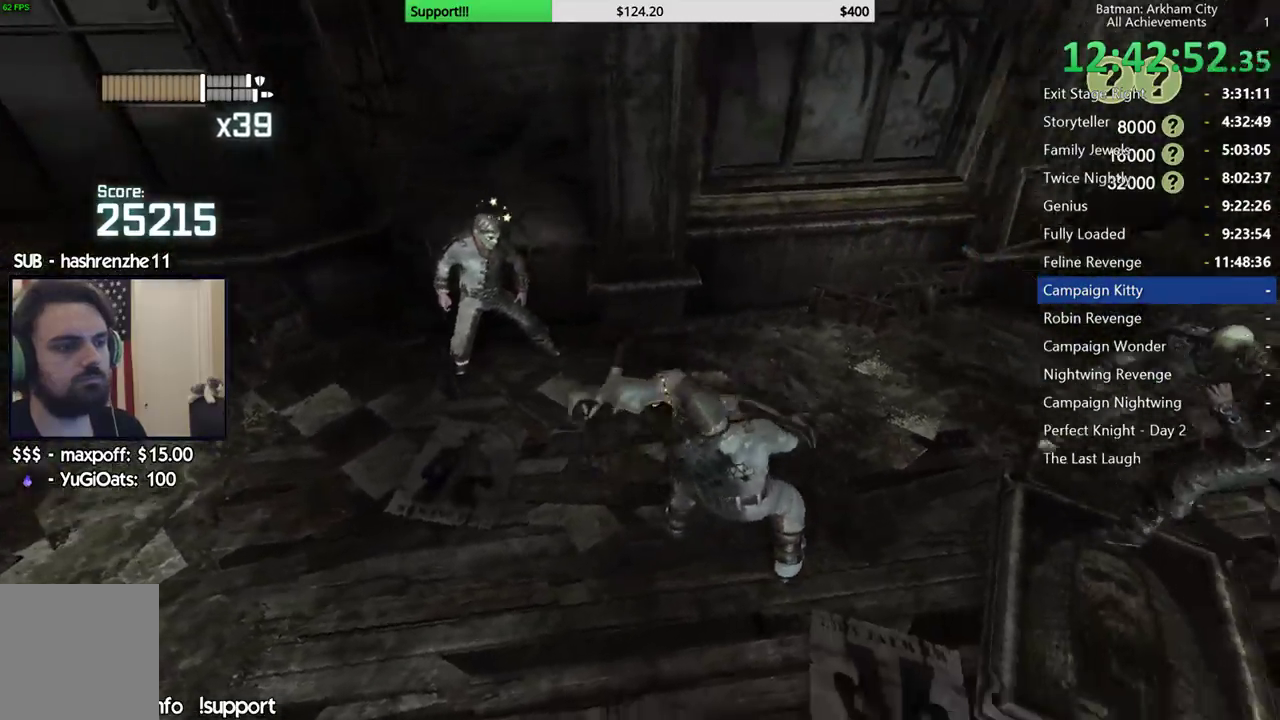
{"buttons": [], "left_stick": "up", "right_stick": "center", "events": [[433, "right_stick", "center"], [500, "left_stick", "up"]]}
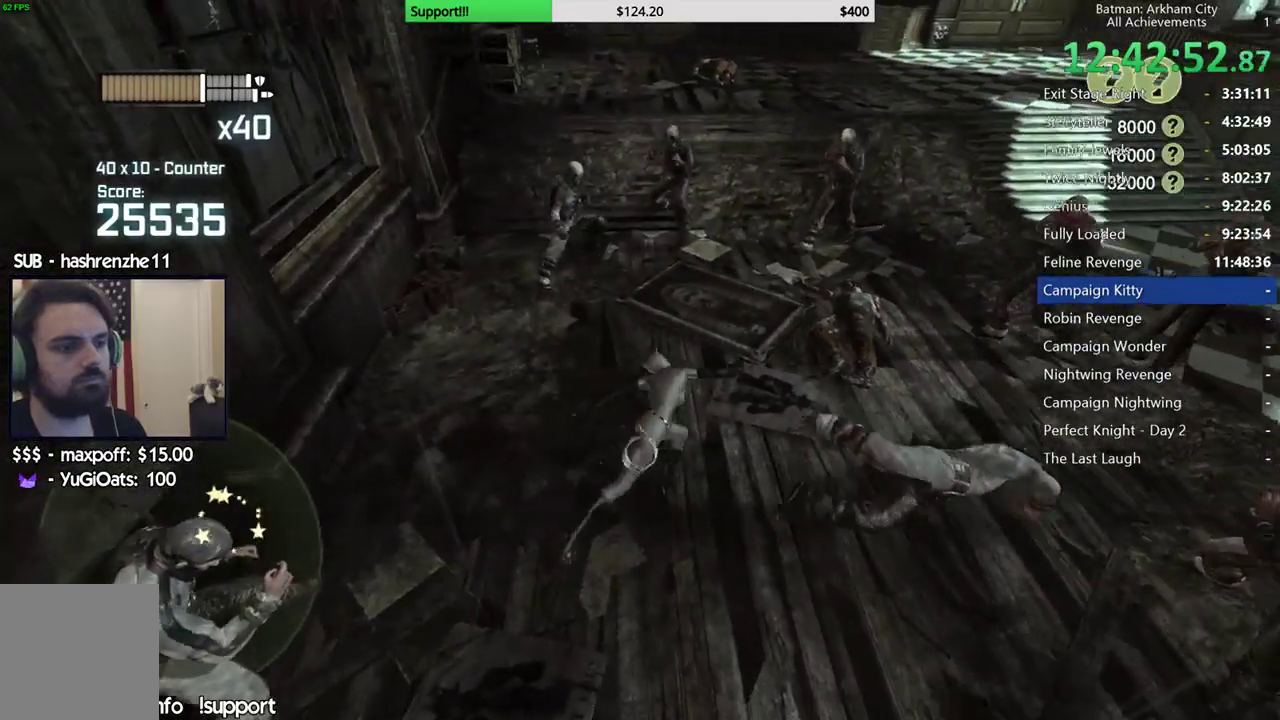
{"buttons": [], "left_stick": "up", "right_stick": "center", "events": [[83, "right_stick", "right"], [217, "right_stick", "center"], [333, "B", "down"], [500, "B", "up"]]}
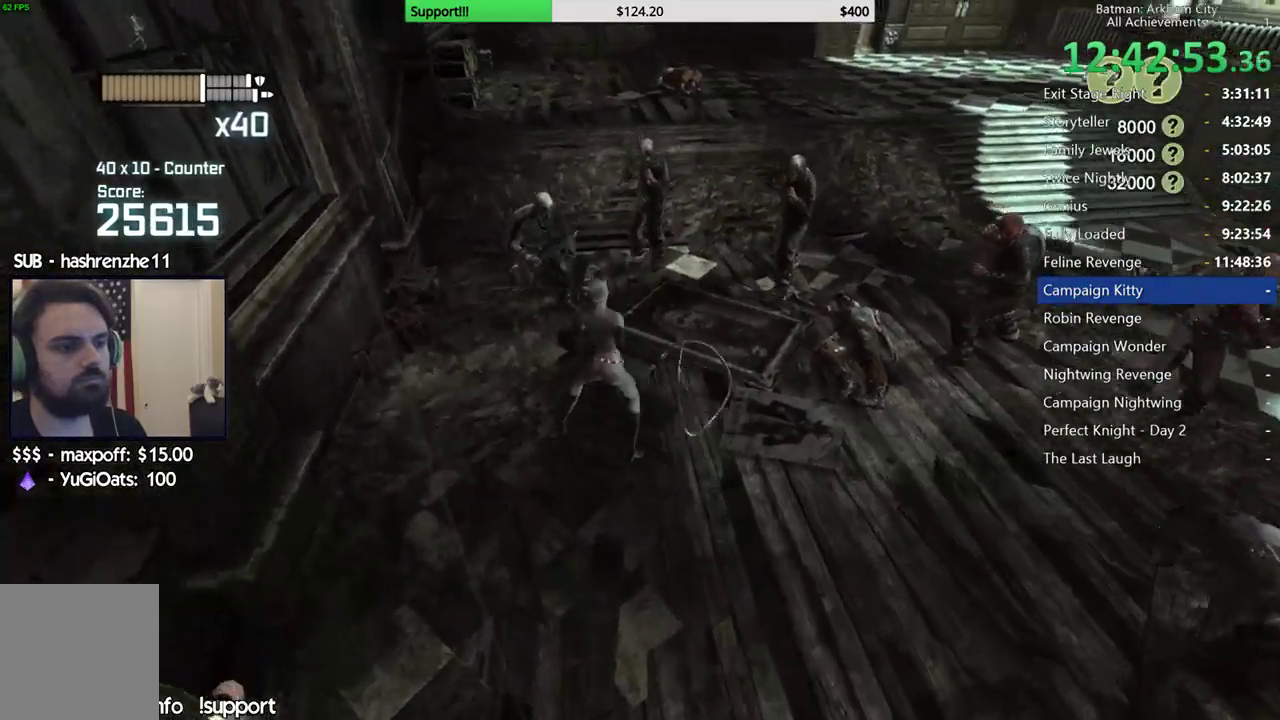
{"buttons": ["X"], "left_stick": "up", "right_stick": "center", "events": [[433, "X", "down"]]}
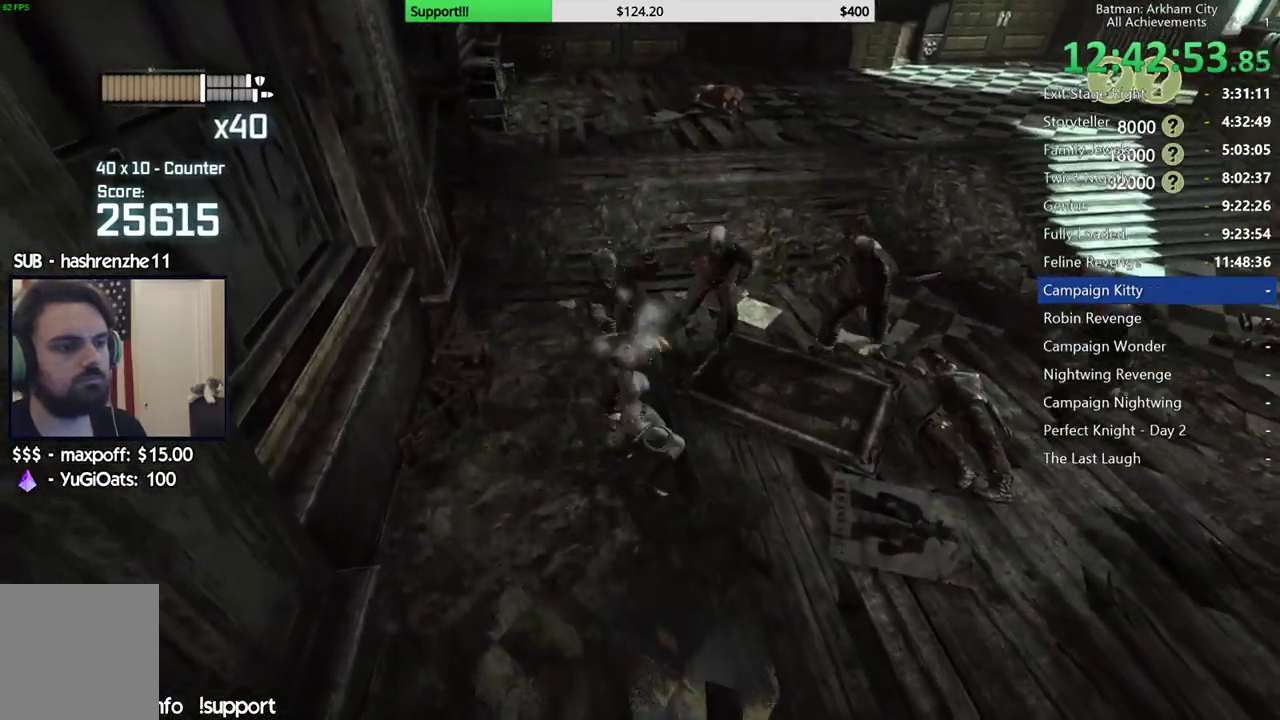
{"buttons": ["X"], "left_stick": "center", "right_stick": "center"}
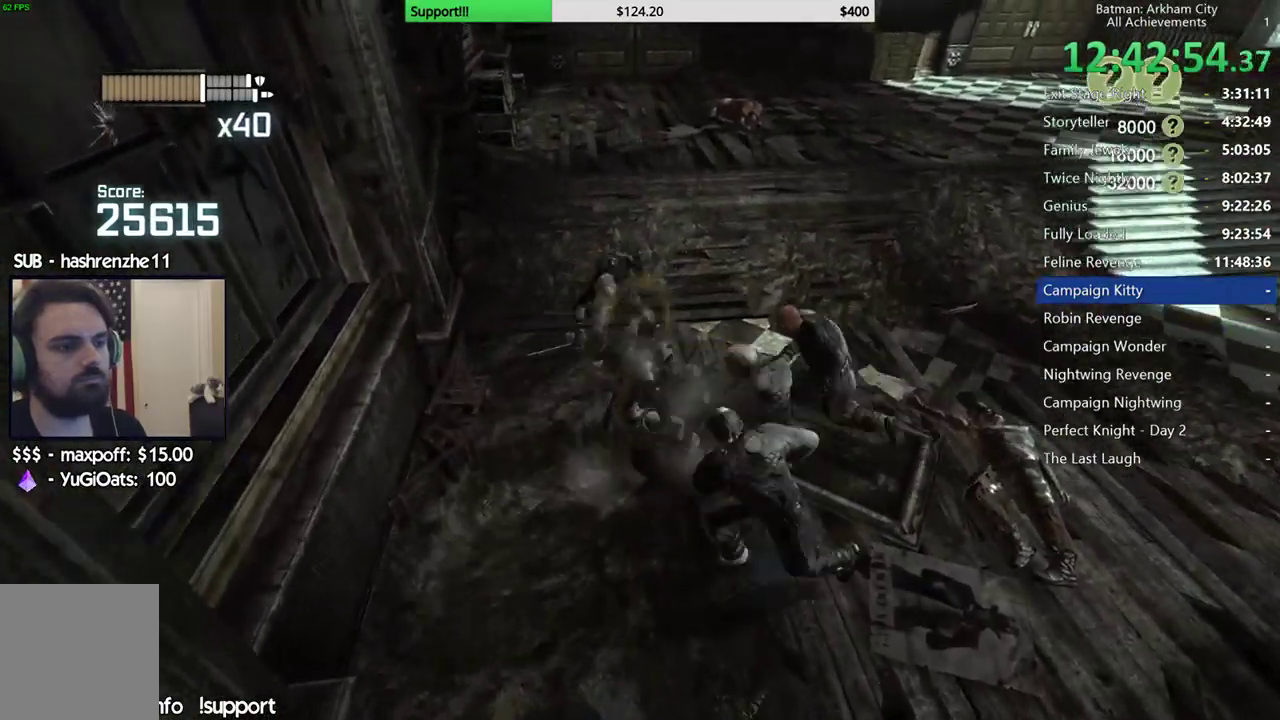
{"buttons": [], "left_stick": "center", "right_stick": "center", "events": [[17, "X", "up"], [83, "X", "down"], [167, "X", "up"], [233, "X", "down"], [317, "X", "up"], [383, "X", "down"], [467, "X", "up"]]}
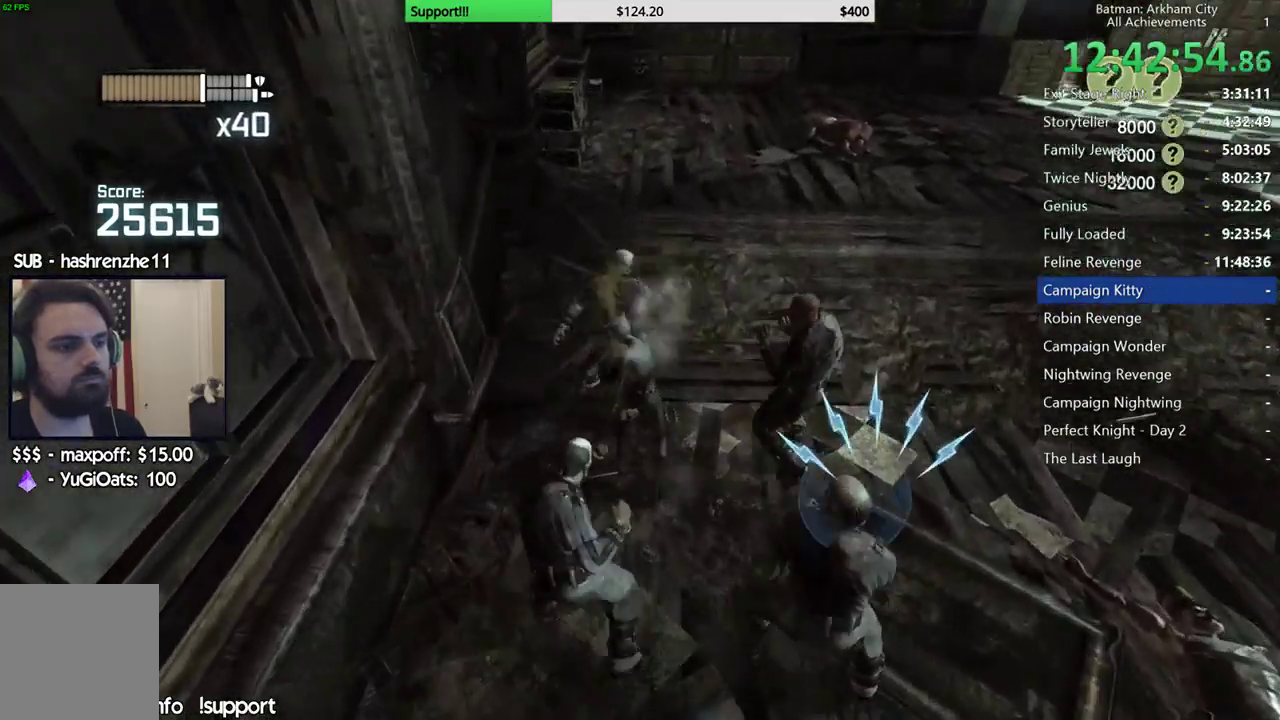
{"buttons": ["Y"], "left_stick": "center", "right_stick": "center", "events": [[33, "X", "down"], [100, "X", "up"], [183, "Y", "down"], [250, "Y", "up"], [333, "Y", "down"], [433, "Y", "up"], [483, "Y", "down"]]}
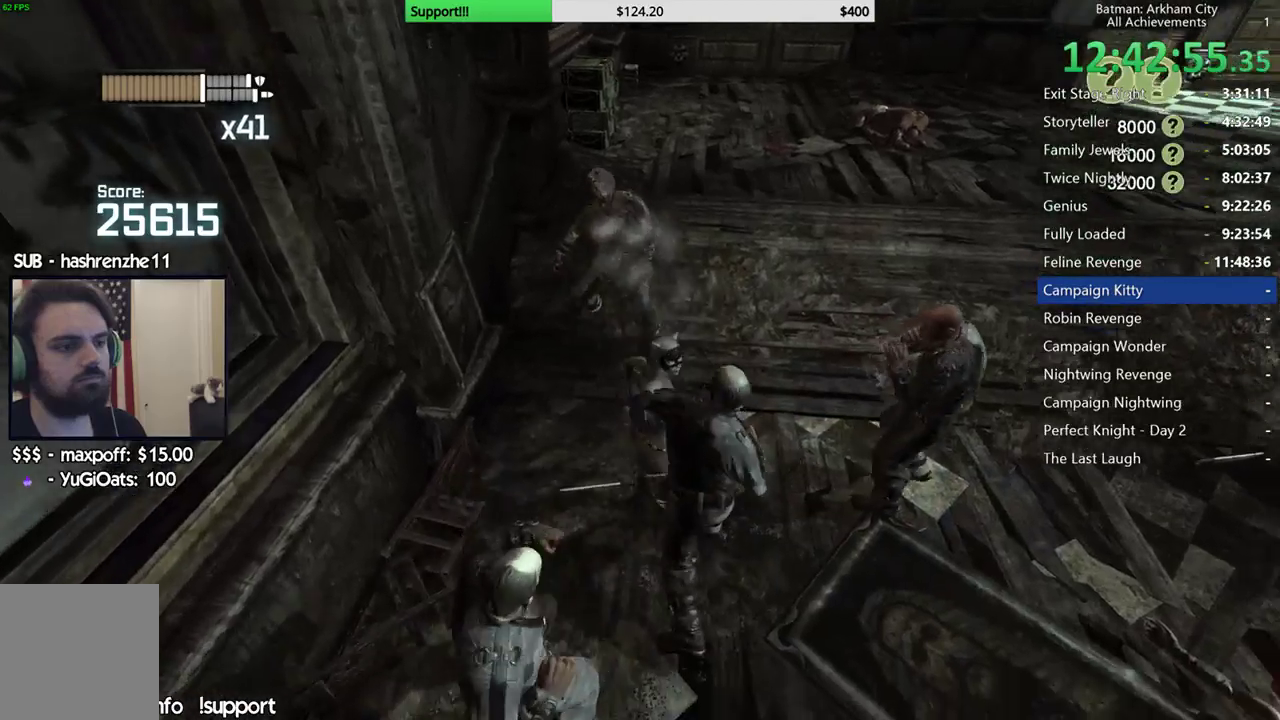
{"buttons": [], "left_stick": "center", "right_stick": "center", "events": [[100, "Y", "up"], [367, "right_stick", "right"], [467, "right_stick", "center"]]}
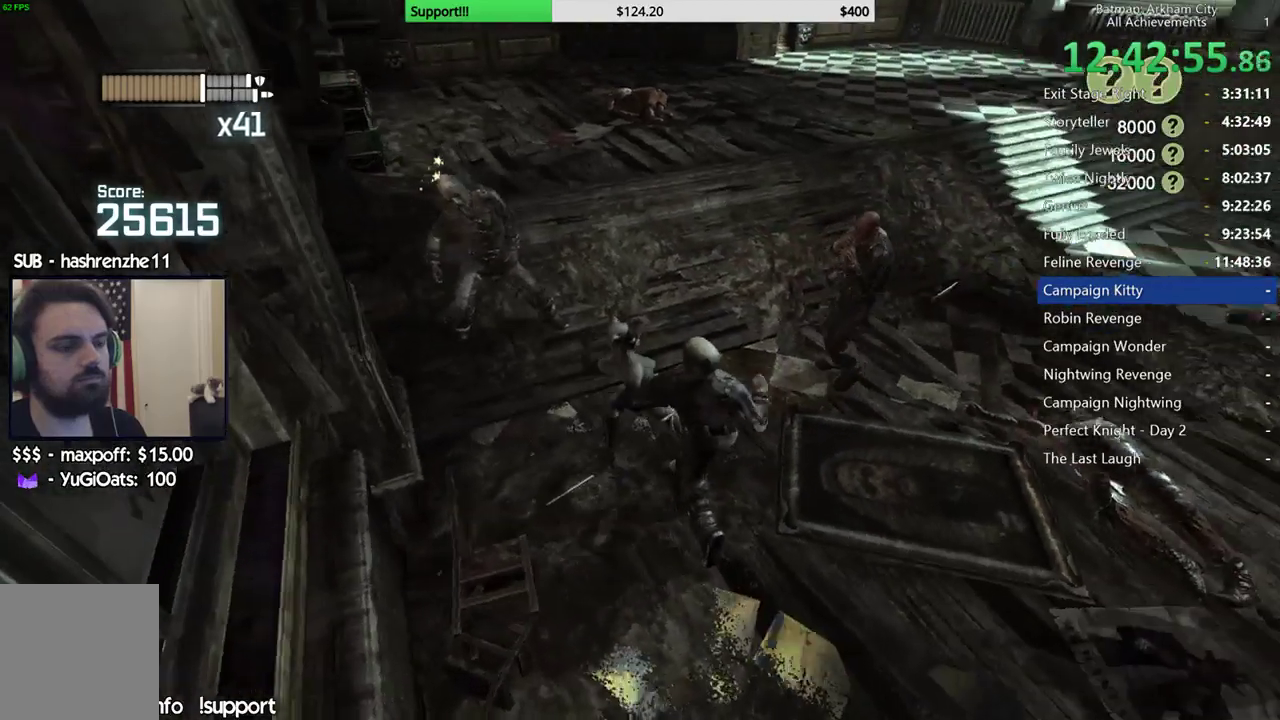
{"buttons": [], "left_stick": "center", "right_stick": "left", "events": [[433, "right_stick", "left"]]}
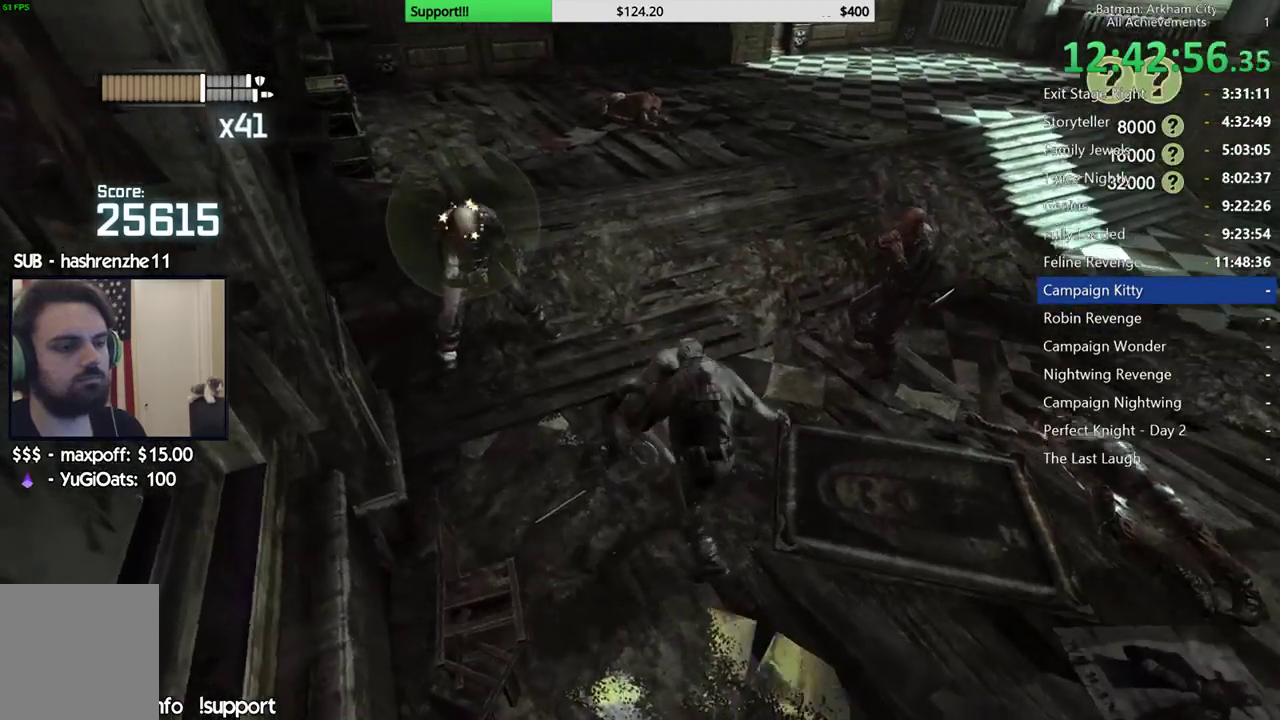
{"buttons": [], "left_stick": "up", "right_stick": "center", "events": [[167, "left_stick", "up"], [233, "right_stick", "center"], [383, "right_stick", "left"], [500, "right_stick", "center"]]}
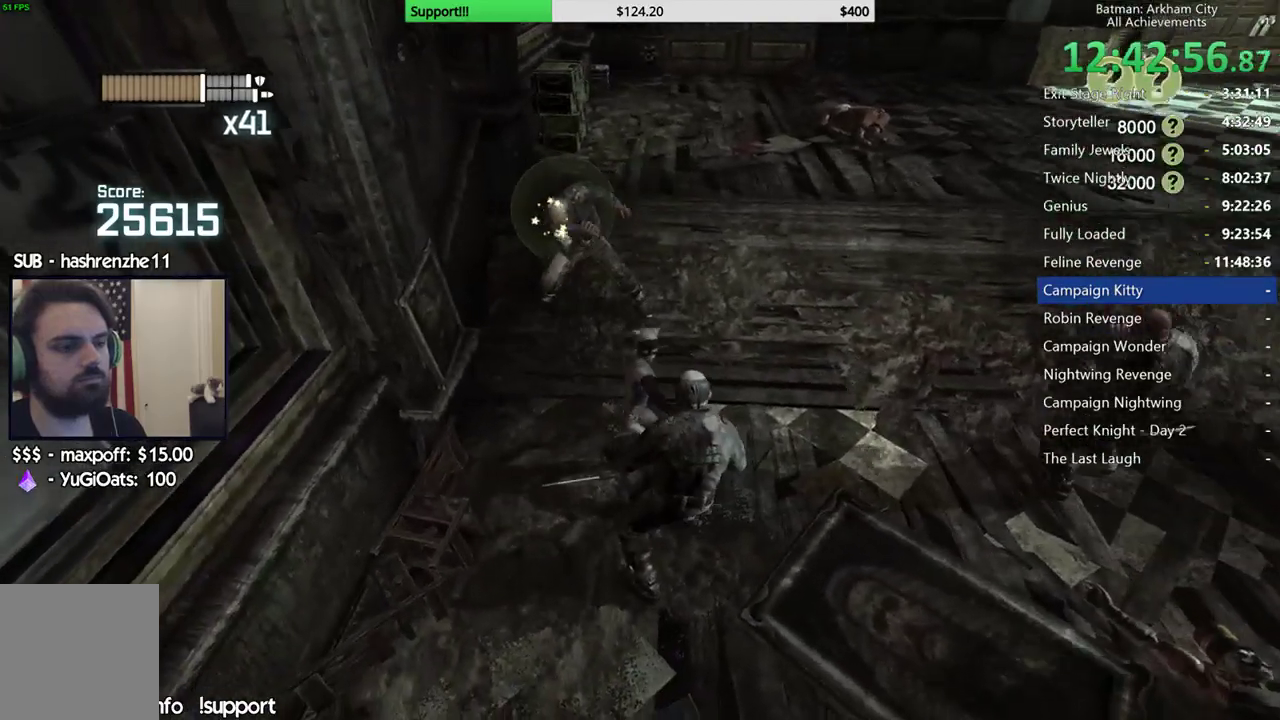
{"buttons": ["X"], "left_stick": "up", "right_stick": "center", "events": [[467, "X", "down"]]}
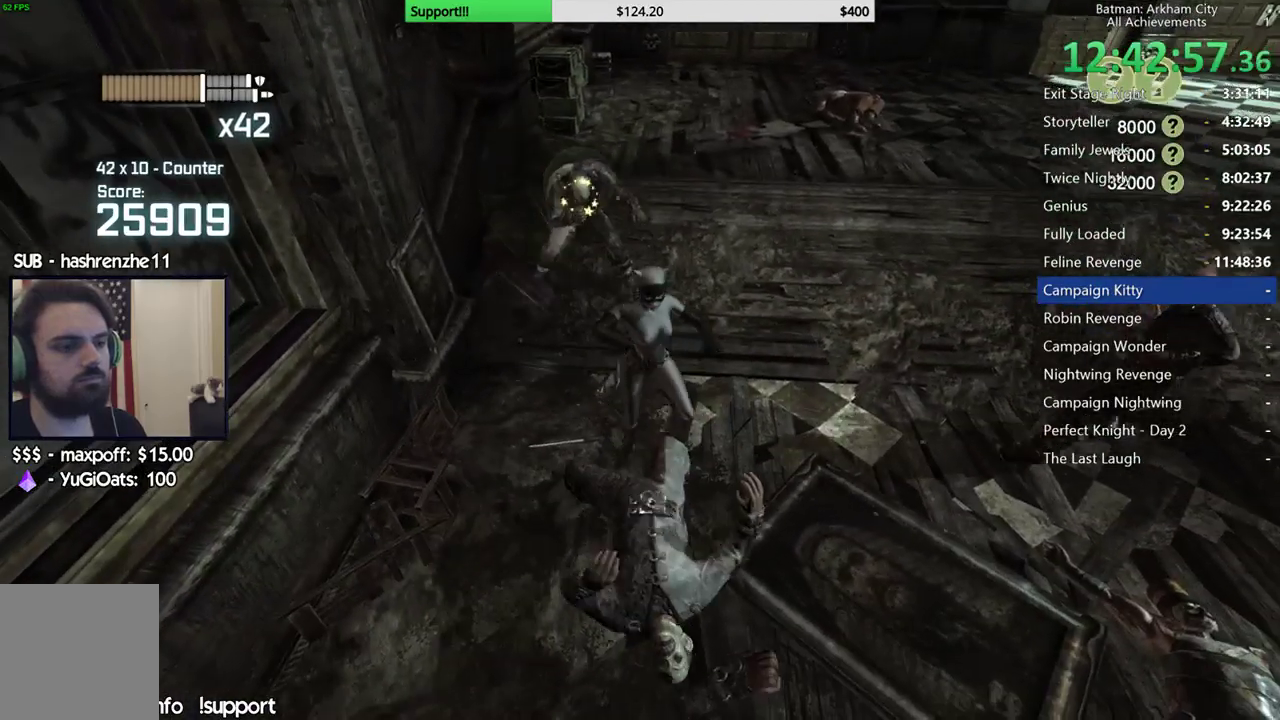
{"buttons": ["X"], "left_stick": "up", "right_stick": "center", "events": [[50, "X", "up"], [117, "X", "down"], [217, "X", "up"], [300, "X", "down"], [400, "X", "up"], [467, "X", "down"]]}
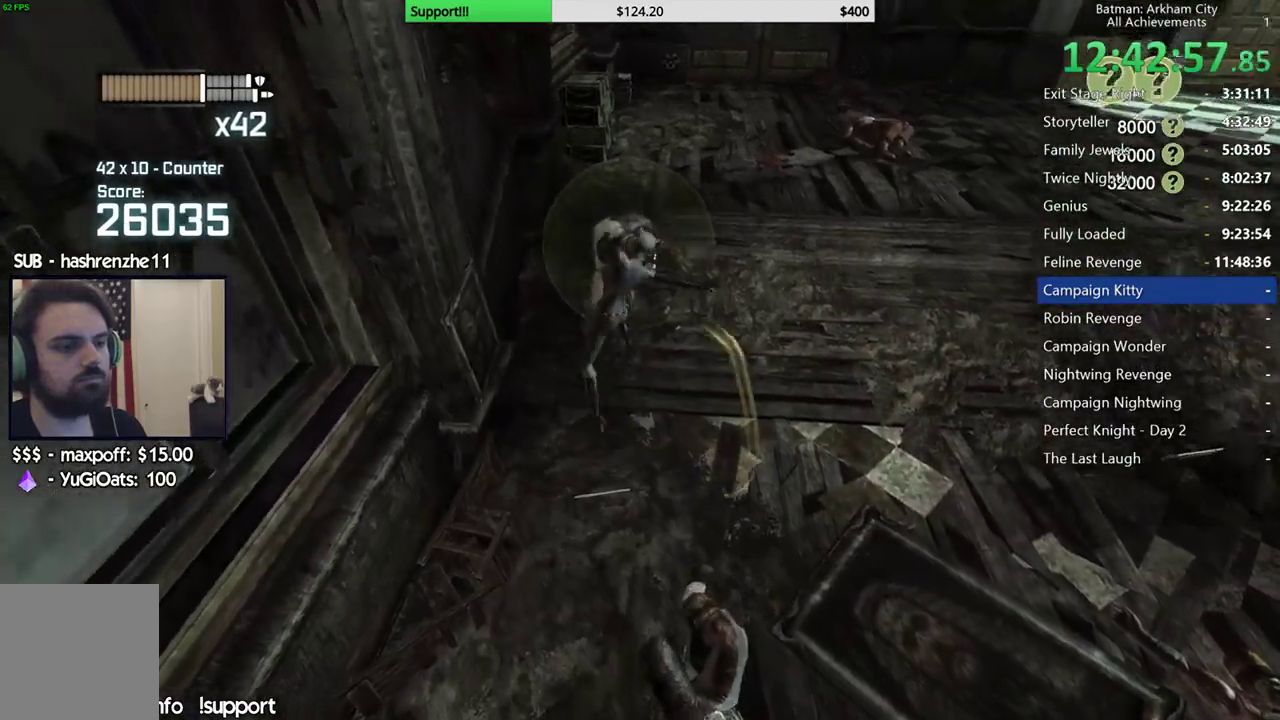
{"buttons": ["X"], "left_stick": "center", "right_stick": "center", "events": [[67, "X", "up"], [67, "left_stick", "center"], [133, "X", "down"], [217, "X", "up"], [300, "X", "down"], [367, "X", "up"], [450, "X", "down"]]}
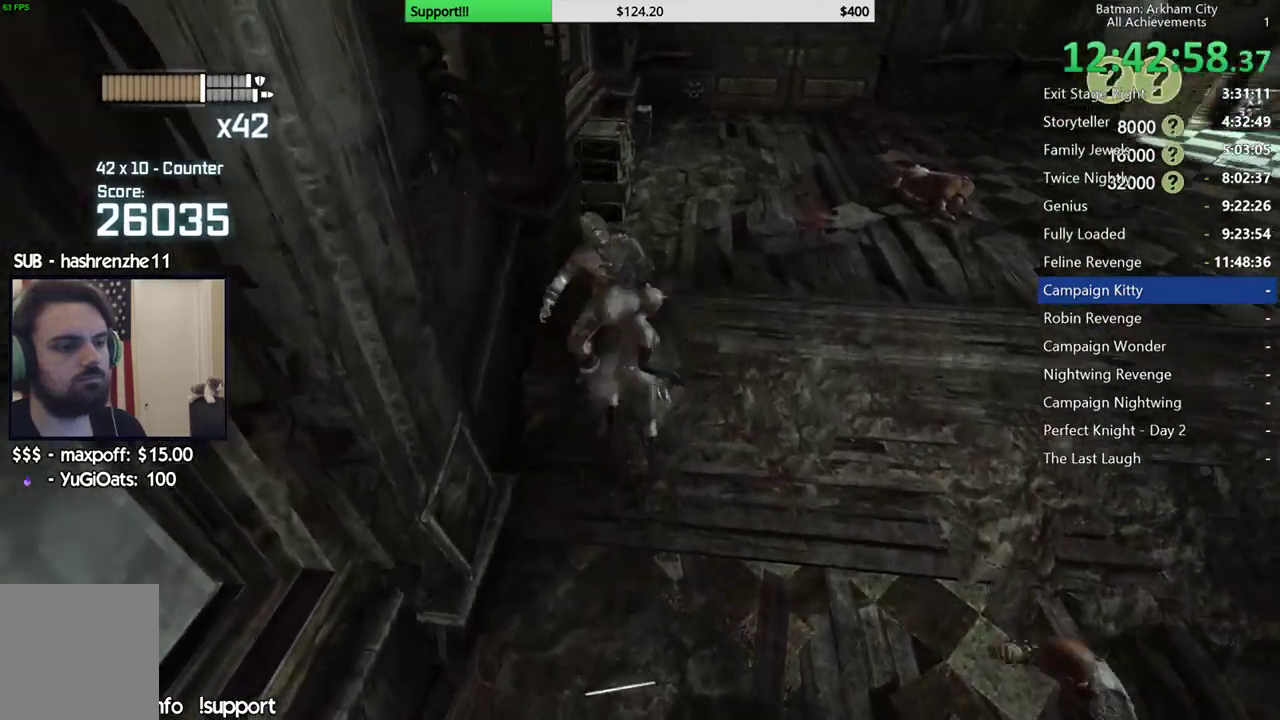
{"buttons": [], "left_stick": "center", "right_stick": "center", "events": [[33, "X", "up"], [100, "X", "down"], [183, "X", "up"], [250, "X", "down"], [333, "X", "up"], [417, "X", "down"], [500, "X", "up"]]}
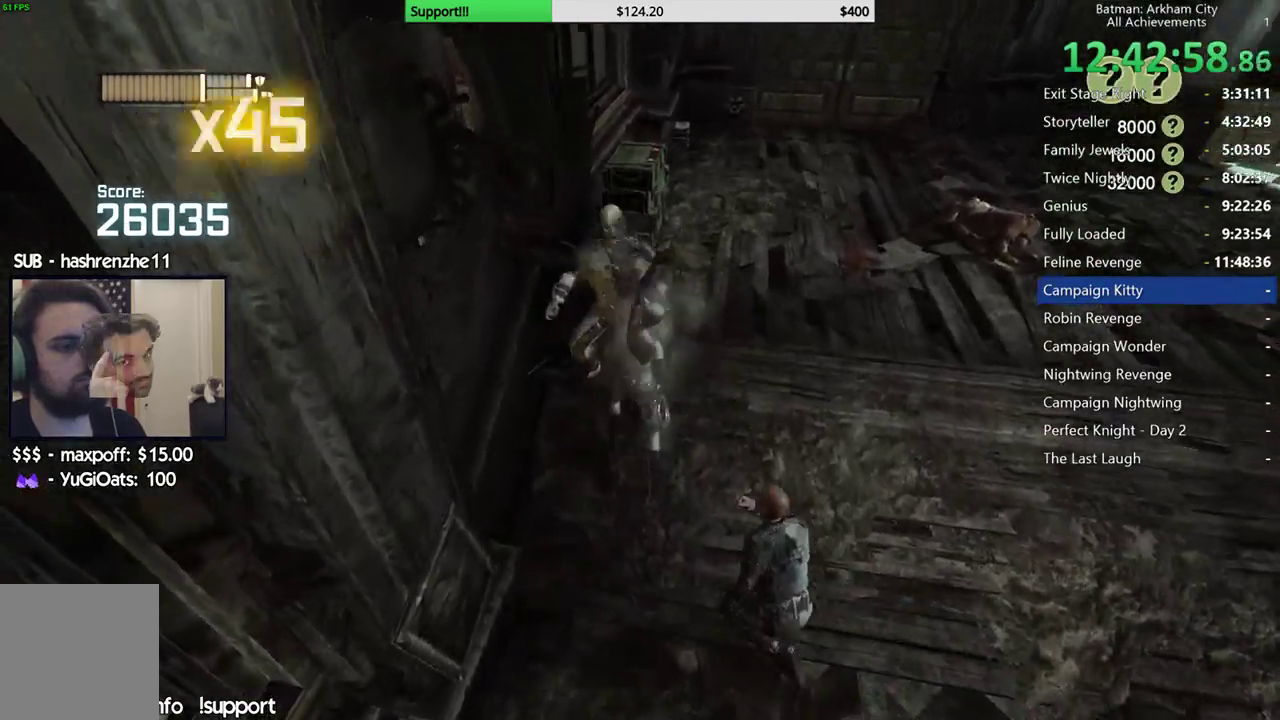
{"buttons": [], "left_stick": "center", "right_stick": "center", "events": [[67, "X", "down"], [133, "X", "up"], [217, "X", "down"], [283, "X", "up"], [350, "X", "down"], [433, "X", "up"]]}
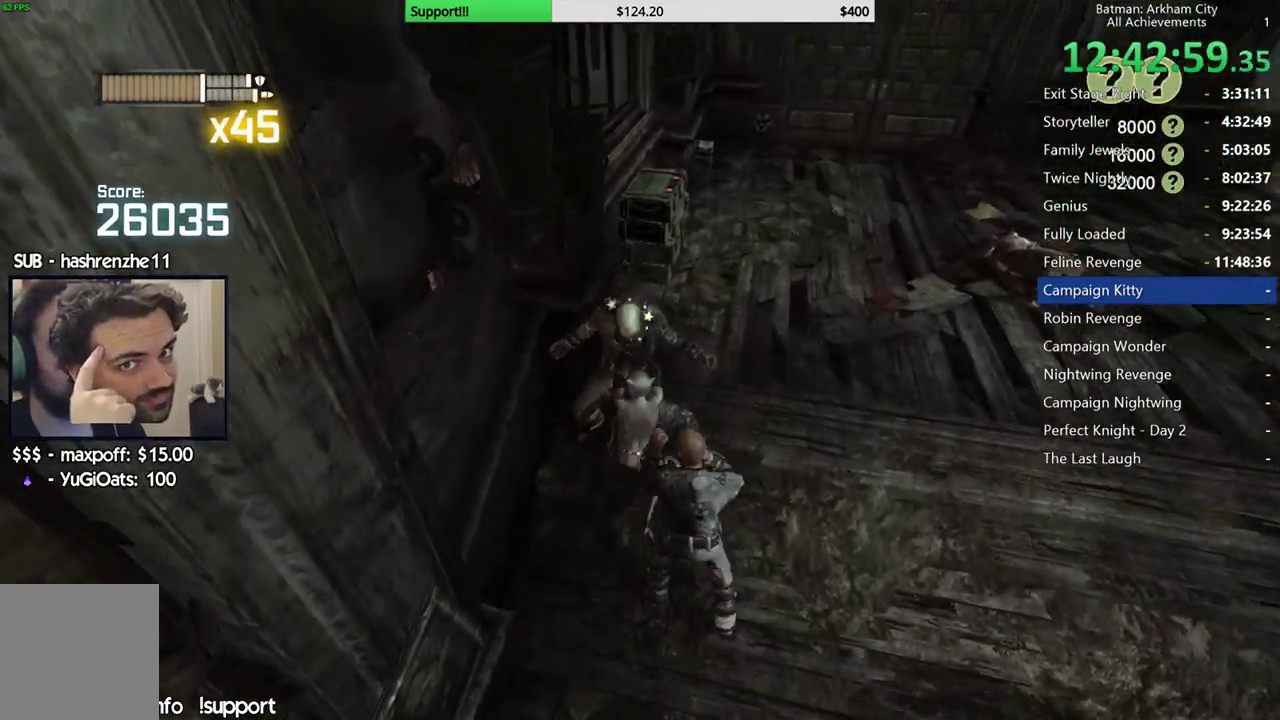
{"buttons": [], "left_stick": "center", "right_stick": "left", "events": [[117, "right_stick", "left"]]}
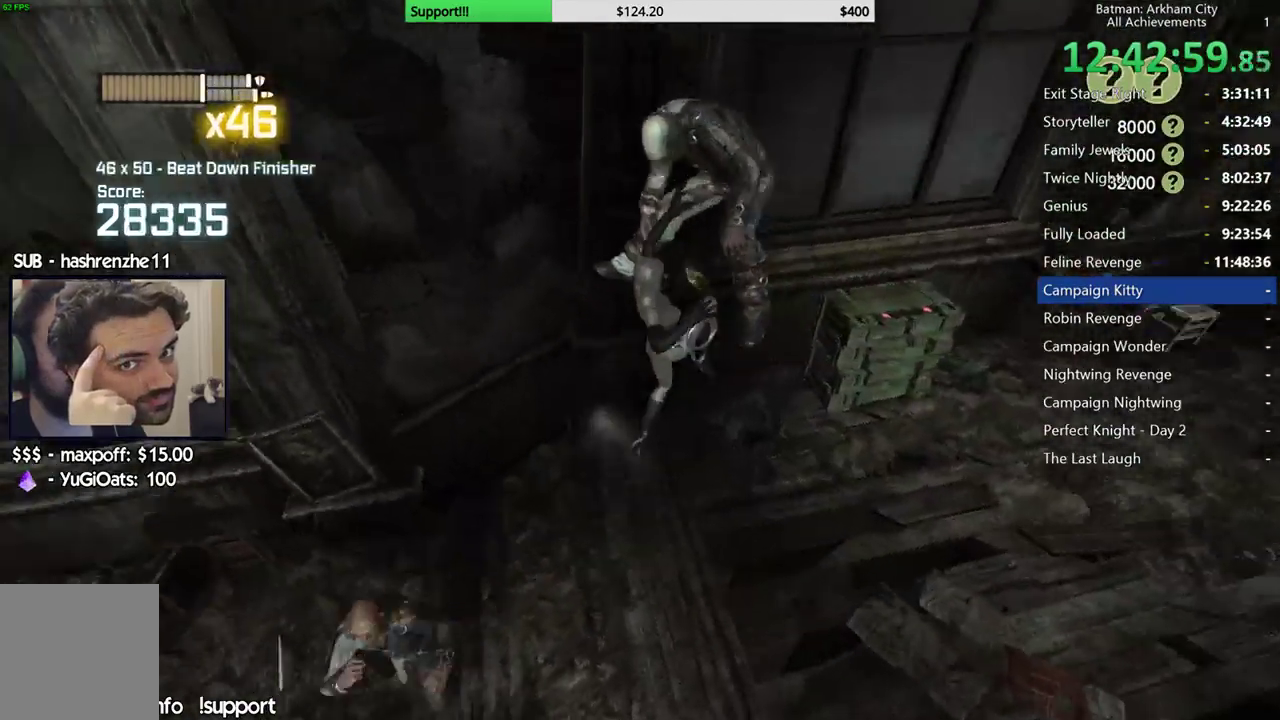
{"buttons": [], "left_stick": "down-left", "right_stick": "center", "events": [[33, "left_stick", "left"], [33, "right_stick", "center"], [117, "A", "down"], [183, "A", "up"], [267, "A", "down"], [283, "left_stick", "down-left"], [333, "A", "up"], [417, "A", "down"], [483, "A", "up"]]}
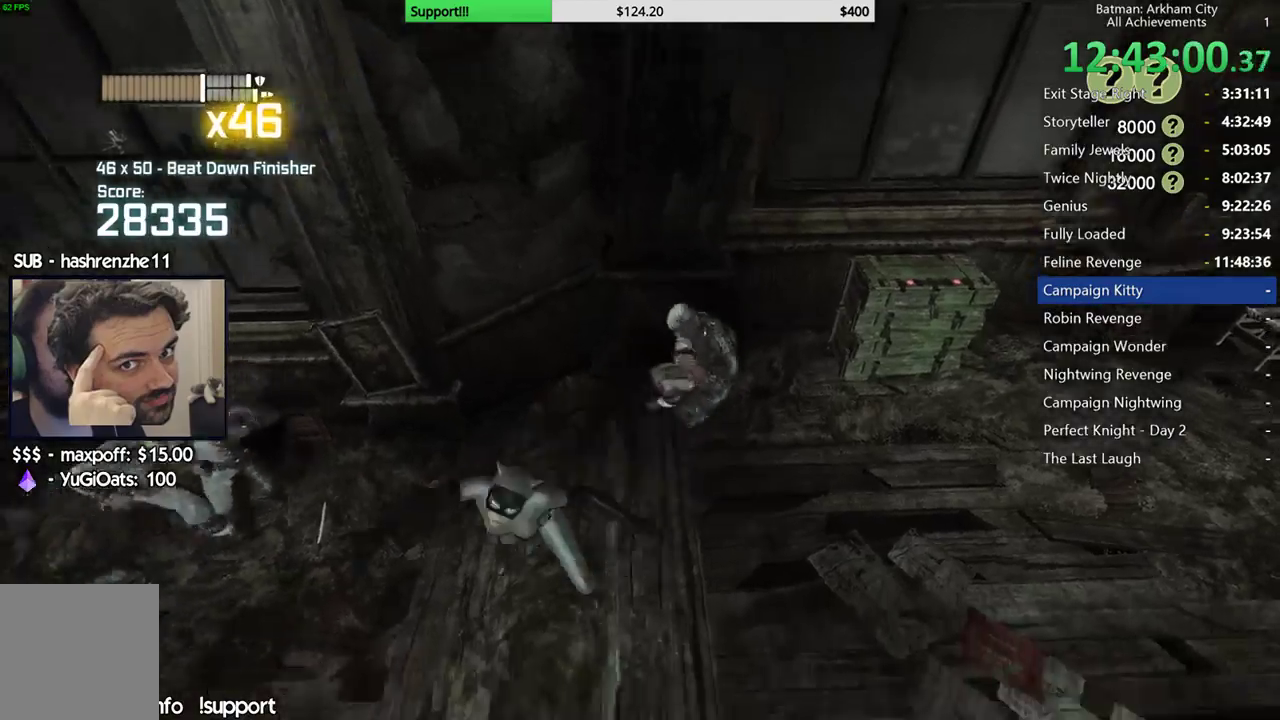
{"buttons": [], "left_stick": "center", "right_stick": "center", "events": [[217, "right_stick", "left"], [383, "left_stick", "center"], [483, "right_stick", "center"]]}
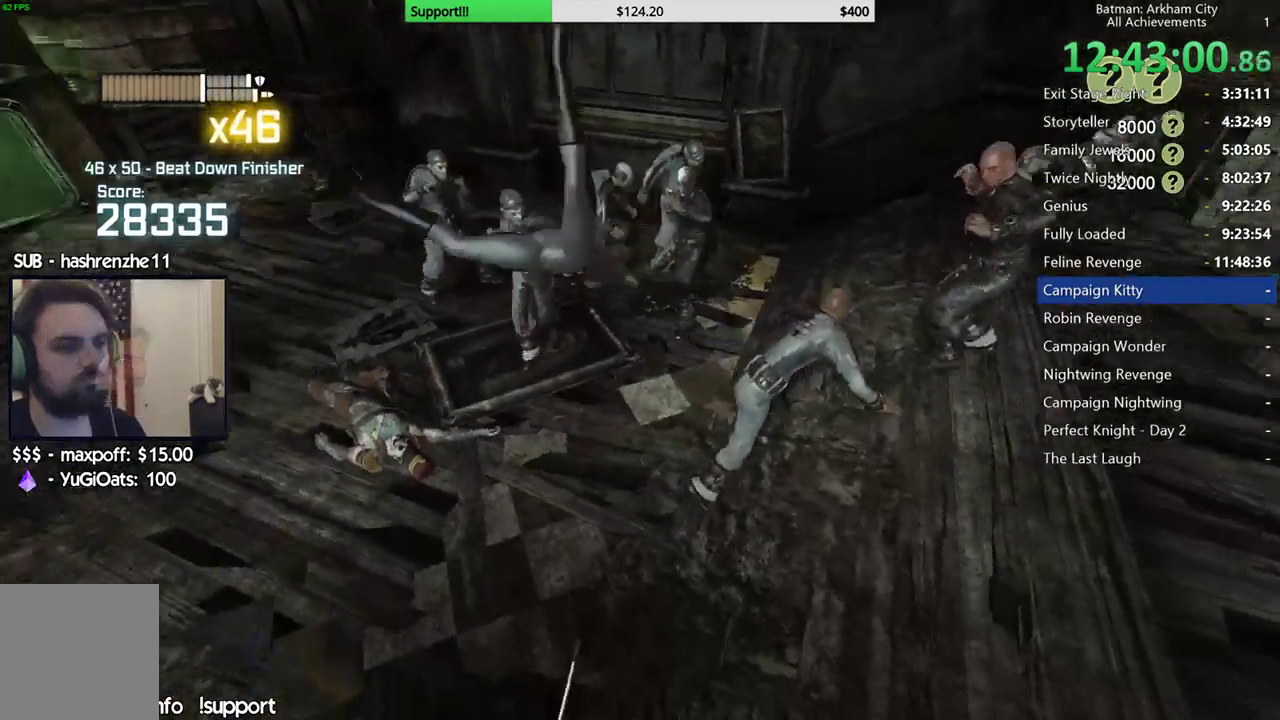
{"buttons": ["A", "X"], "left_stick": "center", "right_stick": "center", "events": [[367, "A", "down"], [367, "X", "down"]]}
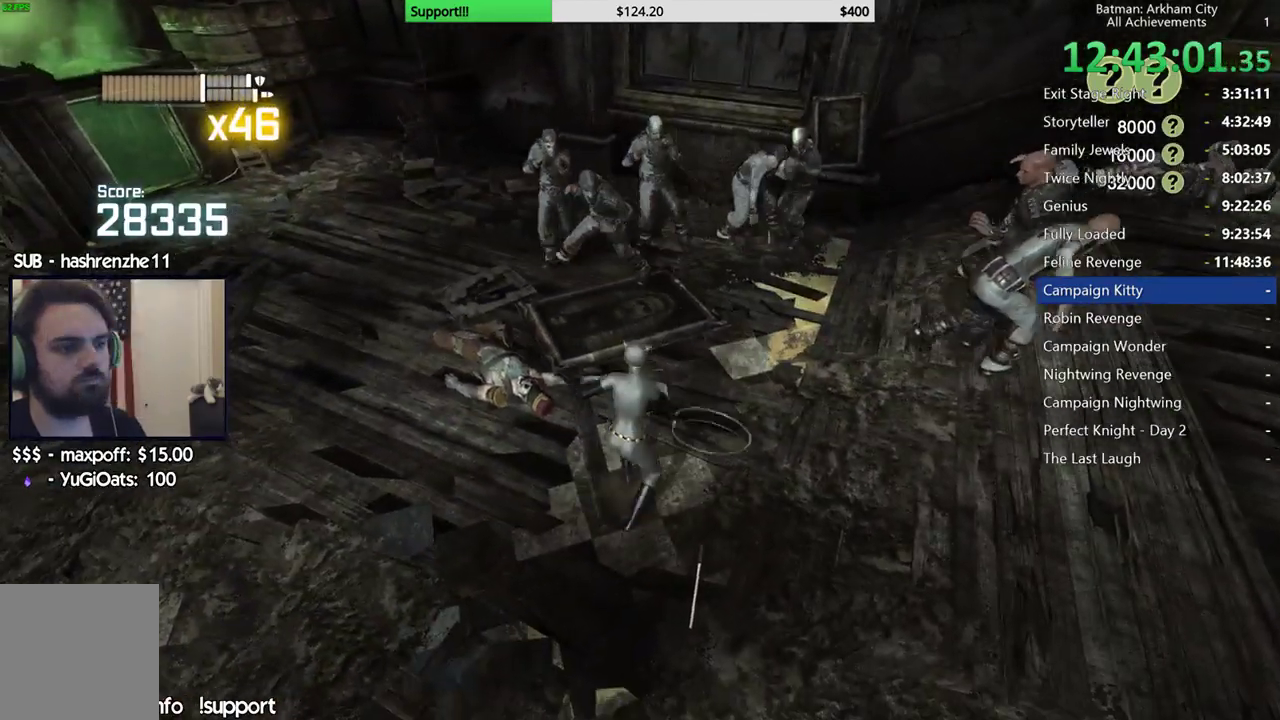
{"buttons": [], "left_stick": "center", "right_stick": "right", "events": [[67, "X", "up"], [83, "A", "up"], [400, "right_stick", "right"]]}
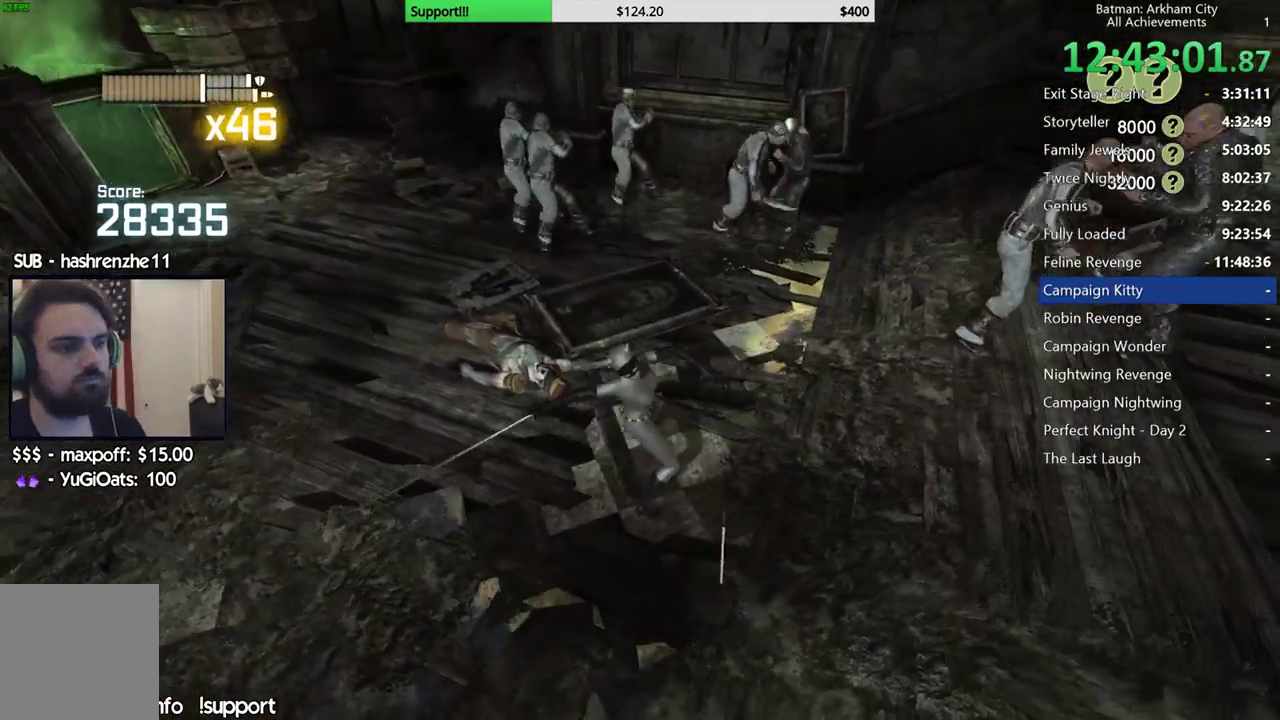
{"buttons": [], "left_stick": "center", "right_stick": "right", "events": [[133, "right_stick", "center"], [317, "right_stick", "right"]]}
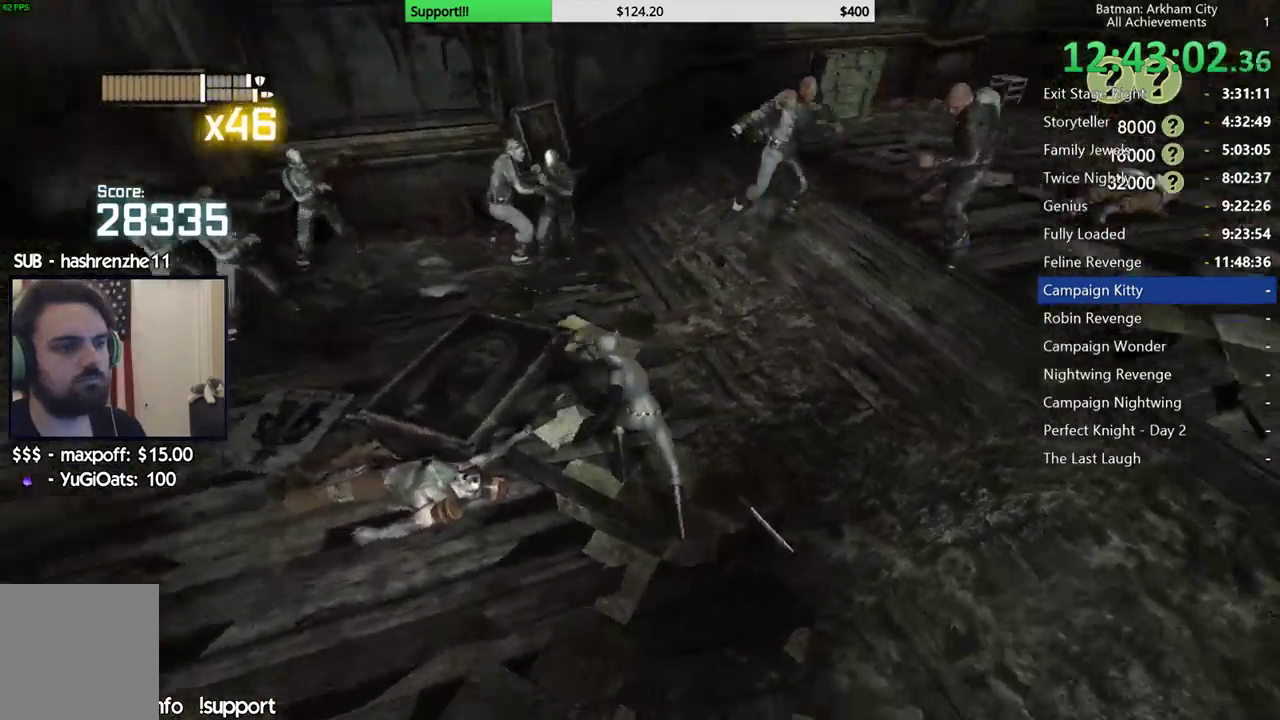
{"buttons": [], "left_stick": "up", "right_stick": "center", "events": [[267, "left_stick", "up"], [300, "right_stick", "center"]]}
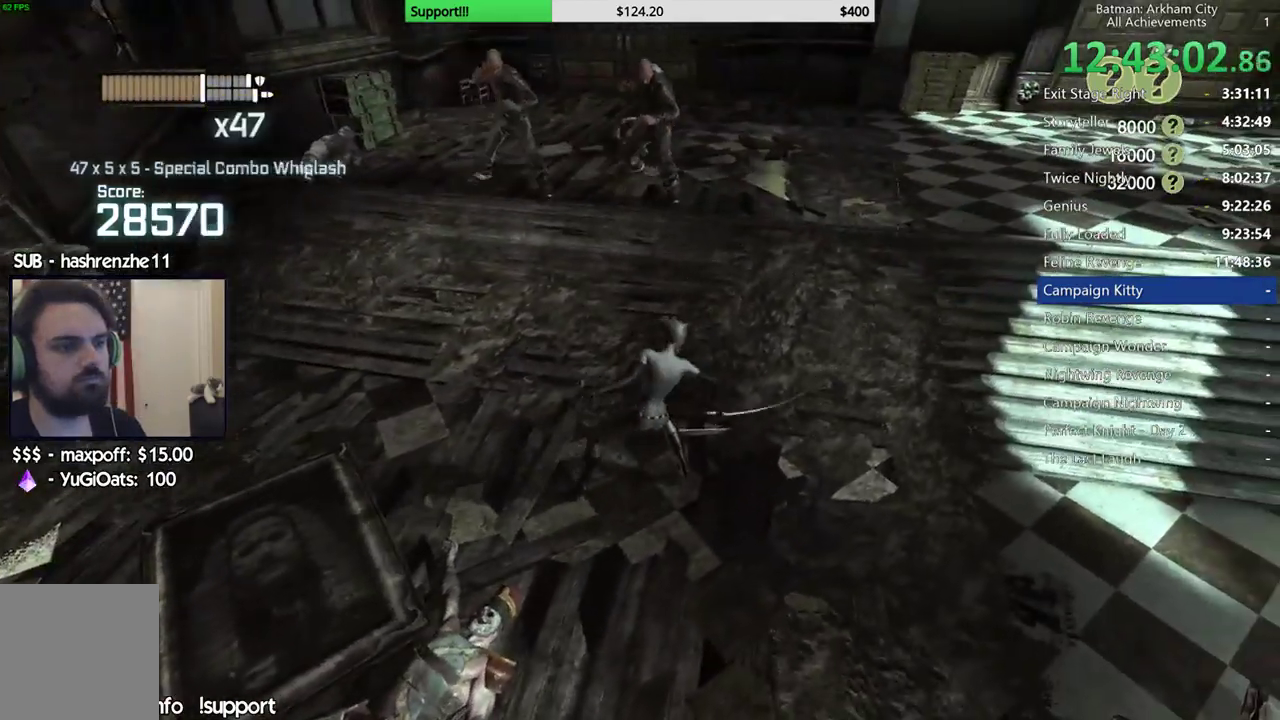
{"buttons": [], "left_stick": "up", "right_stick": "center", "events": [[67, "B", "down"], [217, "B", "up"]]}